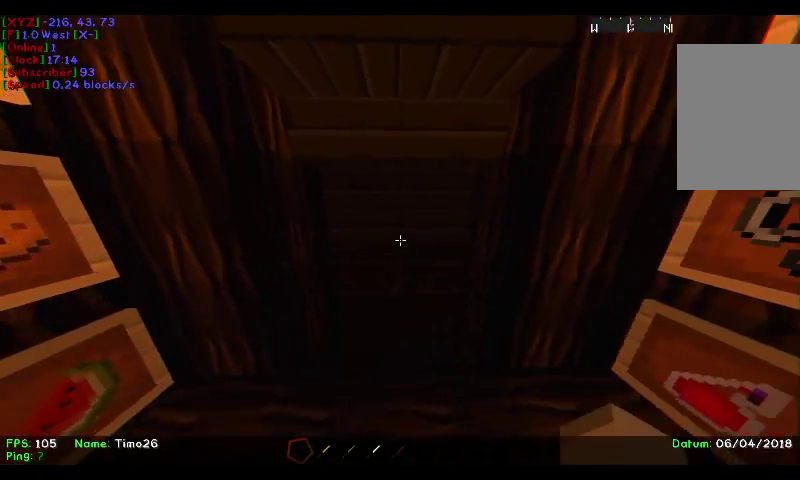
Gameplay with keyboard and mouse; each line is a JSON object with the keys and mouse buttons held at the frame after it. "events" lists presses ("down") and releases ("up") of "a", "d", "s", "w", "mouse_left" and "mouse_right" between this image and that frame as [ms after this image, input, new state], when the widget could be followed in between. "mouse_left", "mouse_right" = the "left", "right" buttons of the "mouse" list. No other keys are recorded. Fast repeated clicks can show as one long hold. Mouse movement is not recorded.
{"keys": [], "mouse": [], "events": [[133, "s", "down"], [300, "s", "up"]]}
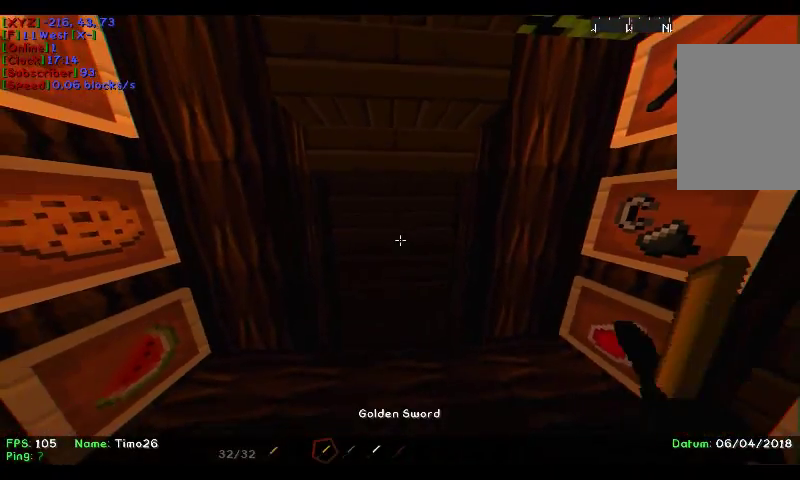
{"keys": [], "mouse": ["left"], "events": [[67, "mouse_right", "down"], [200, "mouse_right", "up"], [233, "mouse_left", "down"]]}
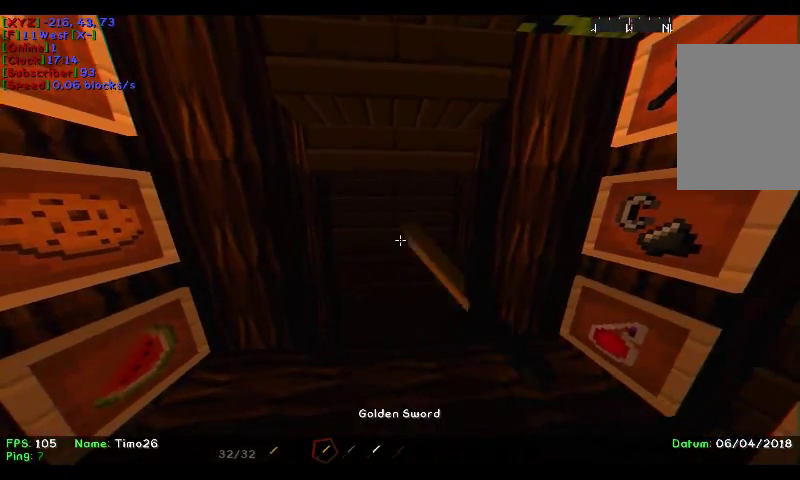
{"keys": [], "mouse": ["left", "right"], "events": [[433, "mouse_right", "down"]]}
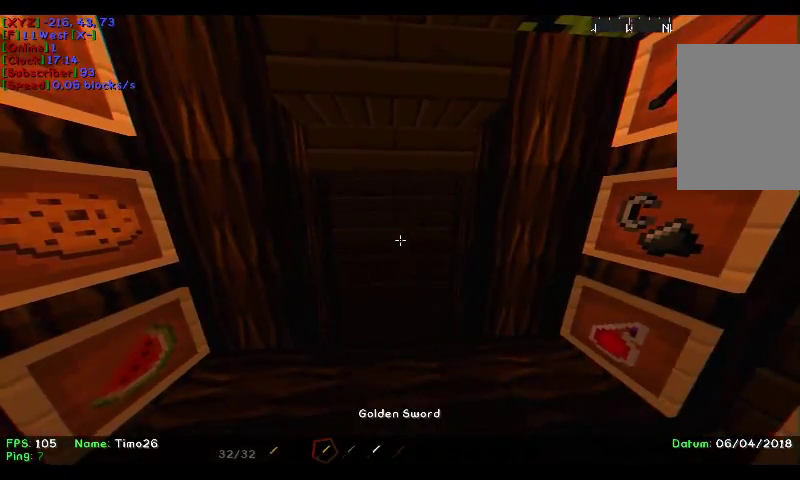
{"keys": [], "mouse": ["right"], "events": [[33, "mouse_left", "up"], [400, "mouse_right", "up"], [467, "mouse_right", "down"]]}
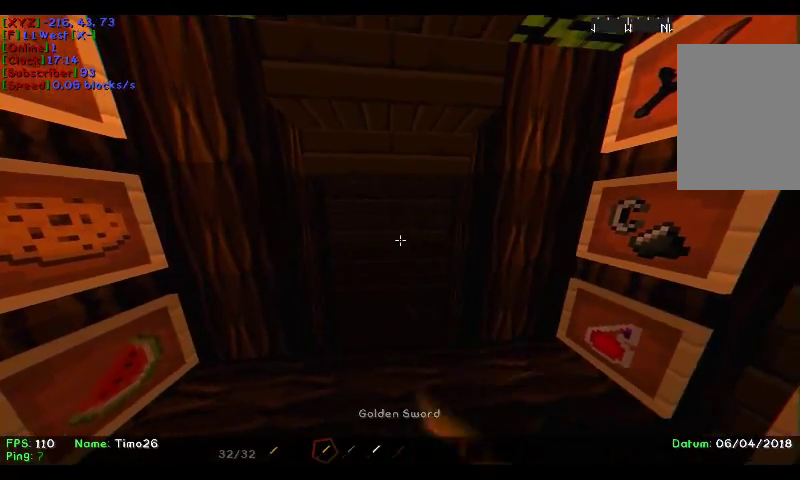
{"keys": [], "mouse": ["left"], "events": [[200, "mouse_left", "down"], [333, "mouse_right", "up"], [400, "mouse_left", "up"], [433, "mouse_left", "down"]]}
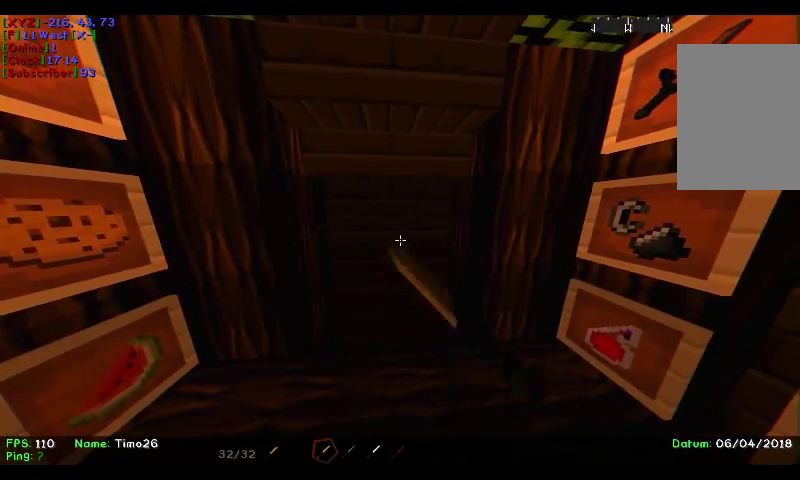
{"keys": [], "mouse": ["left", "right"], "events": [[133, "mouse_right", "down"], [167, "mouse_left", "up"], [333, "mouse_right", "up"], [433, "mouse_left", "down"], [433, "mouse_right", "down"]]}
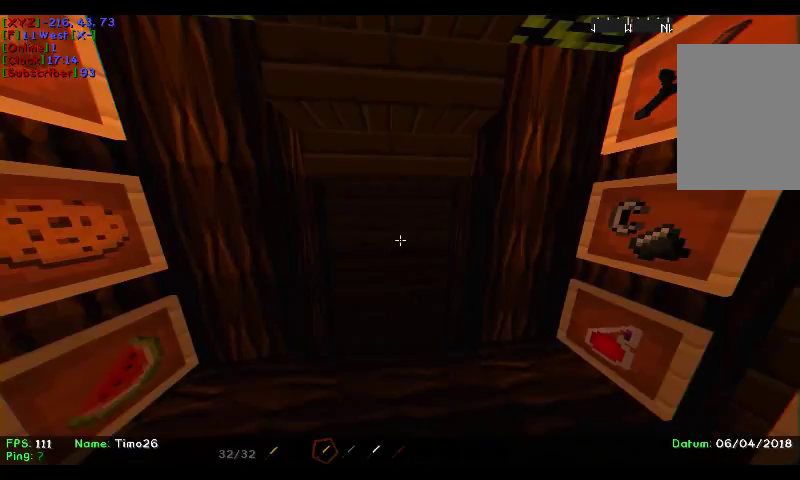
{"keys": [], "mouse": ["right"], "events": [[133, "mouse_right", "up"], [267, "mouse_right", "down"], [433, "mouse_left", "up"]]}
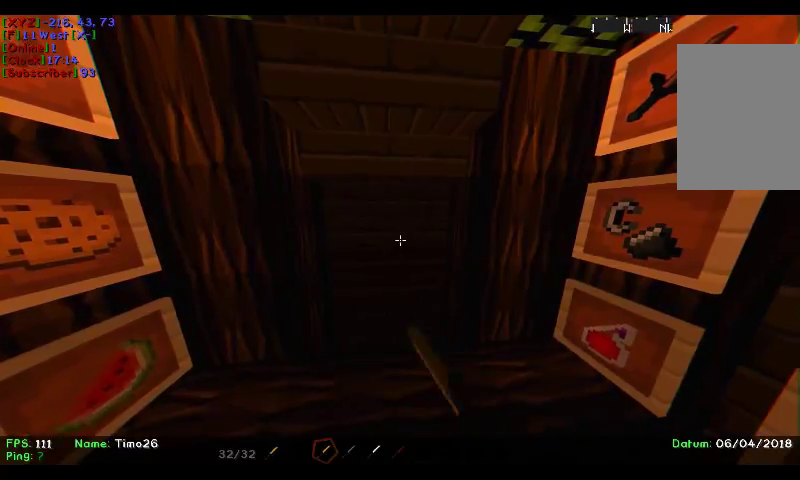
{"keys": [], "mouse": ["right"], "events": [[33, "mouse_left", "down"], [467, "mouse_left", "up"]]}
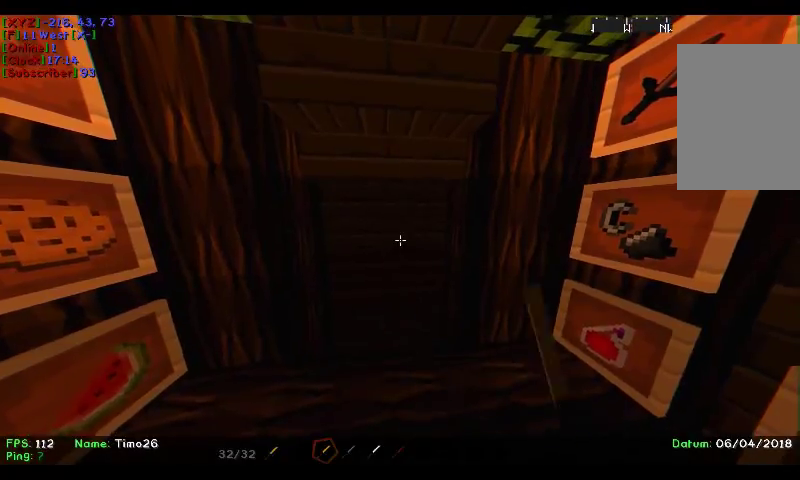
{"keys": [], "mouse": ["right"], "events": [[67, "mouse_right", "up"], [367, "mouse_right", "down"]]}
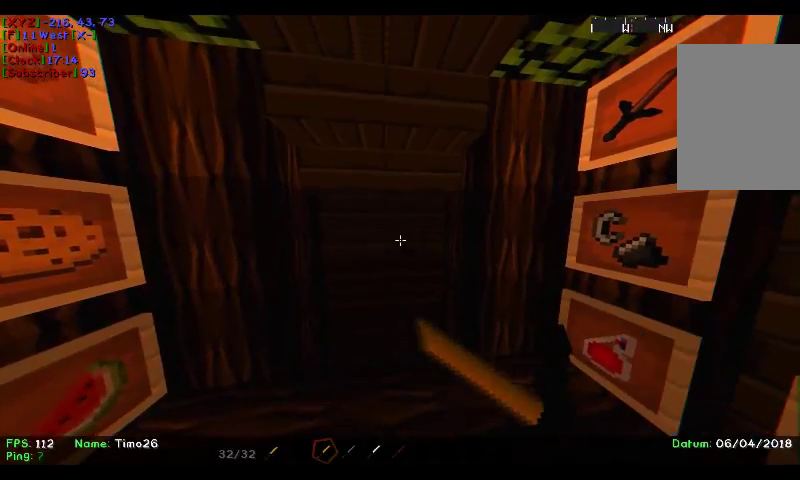
{"keys": [], "mouse": ["right"], "events": []}
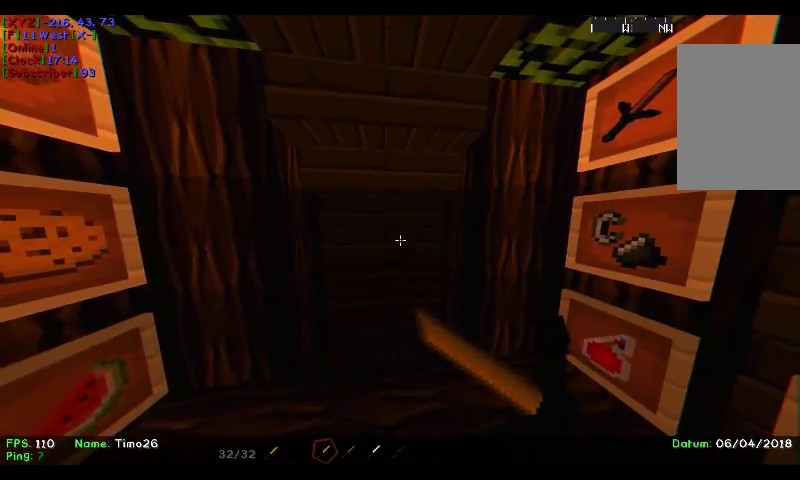
{"keys": ["w"], "mouse": ["right"], "events": [[333, "w", "down"]]}
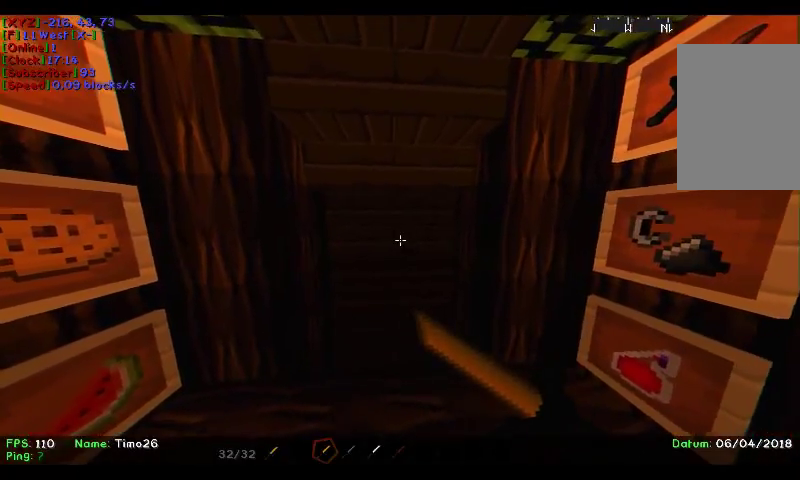
{"keys": [], "mouse": [], "events": [[33, "w", "up"], [433, "mouse_right", "up"]]}
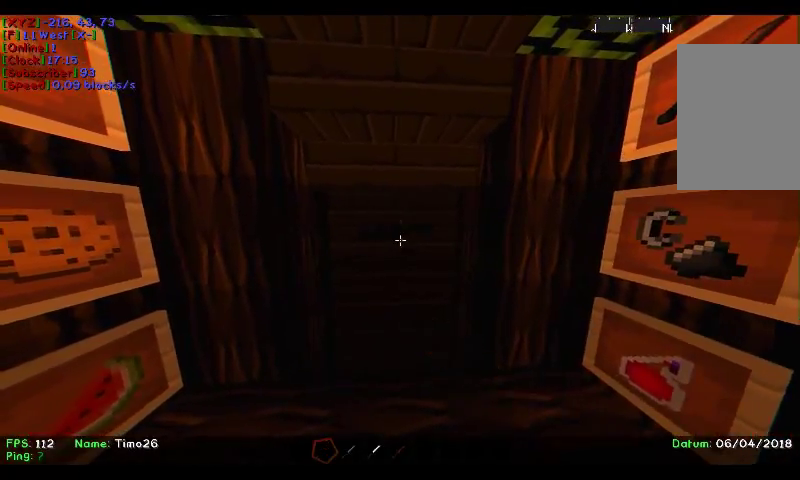
{"keys": [], "mouse": [], "events": []}
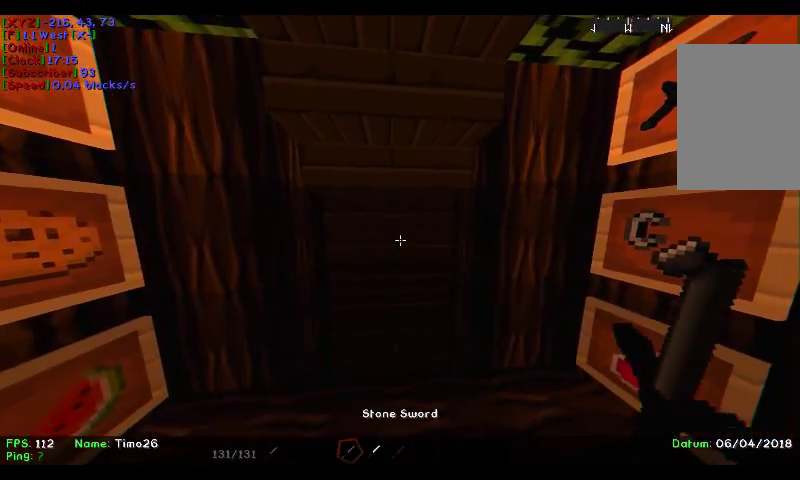
{"keys": [], "mouse": ["left"], "events": [[33, "mouse_left", "down"], [200, "mouse_left", "up"], [233, "mouse_left", "down"], [400, "mouse_left", "up"], [433, "mouse_left", "down"]]}
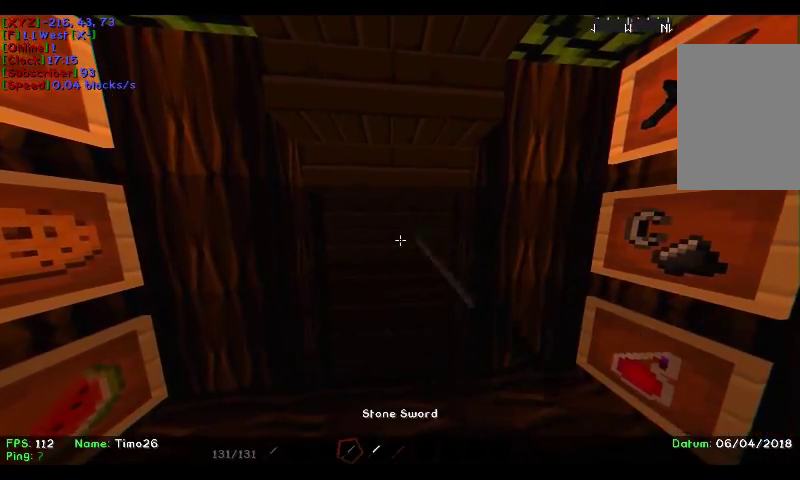
{"keys": [], "mouse": ["left", "right"], "events": [[100, "mouse_left", "up"], [133, "mouse_left", "down"], [300, "mouse_left", "up"], [333, "mouse_left", "down"], [367, "mouse_right", "down"]]}
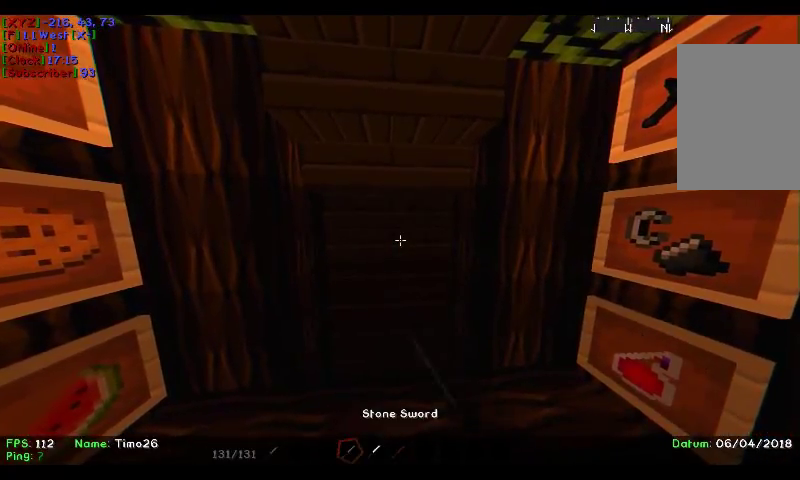
{"keys": [], "mouse": ["left"], "events": [[33, "mouse_left", "up"], [133, "mouse_left", "down"], [300, "mouse_right", "up"]]}
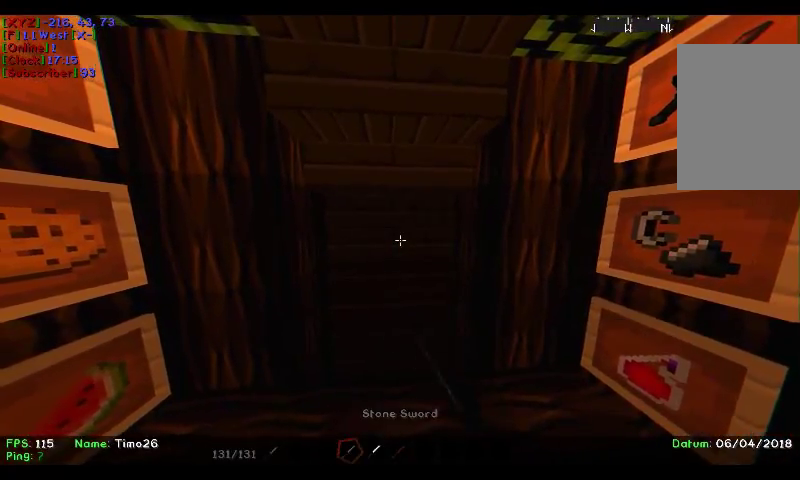
{"keys": [], "mouse": ["right"], "events": [[133, "mouse_left", "up"], [167, "mouse_right", "down"]]}
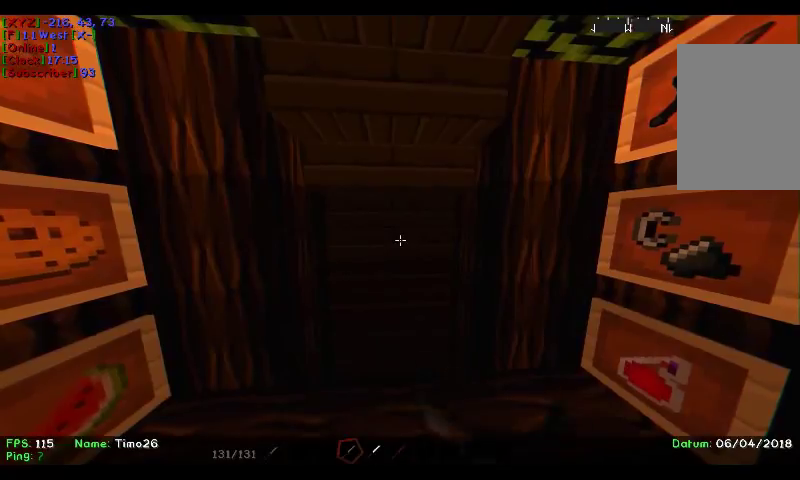
{"keys": [], "mouse": ["left"], "events": [[433, "mouse_left", "down"], [500, "mouse_right", "up"]]}
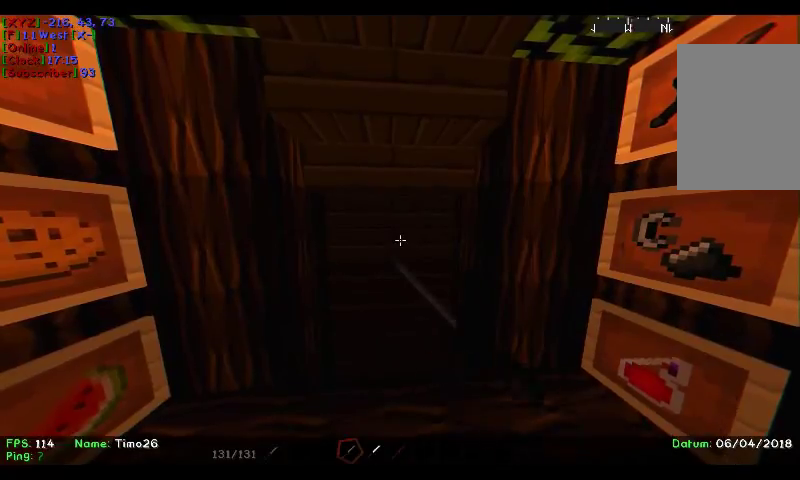
{"keys": [], "mouse": ["right"], "events": [[300, "mouse_left", "up"], [333, "mouse_right", "down"]]}
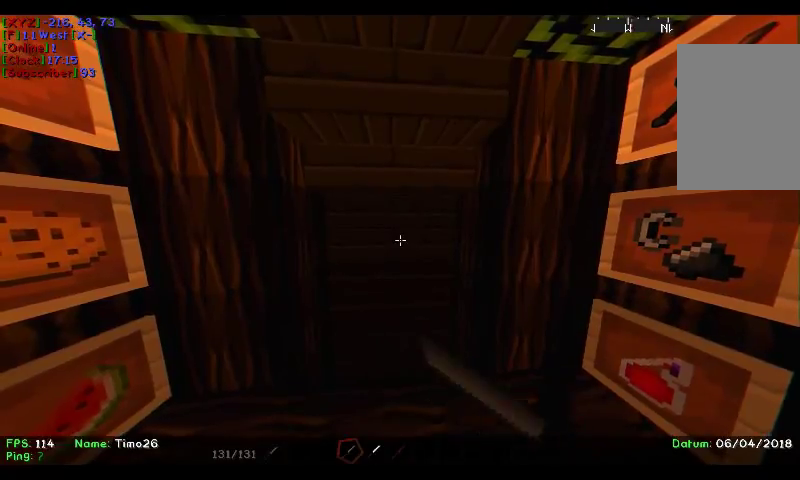
{"keys": [], "mouse": ["right"], "events": [[133, "mouse_left", "down"], [300, "mouse_left", "up"], [333, "mouse_left", "down"], [433, "mouse_right", "up"], [500, "mouse_left", "up"], [500, "mouse_right", "down"]]}
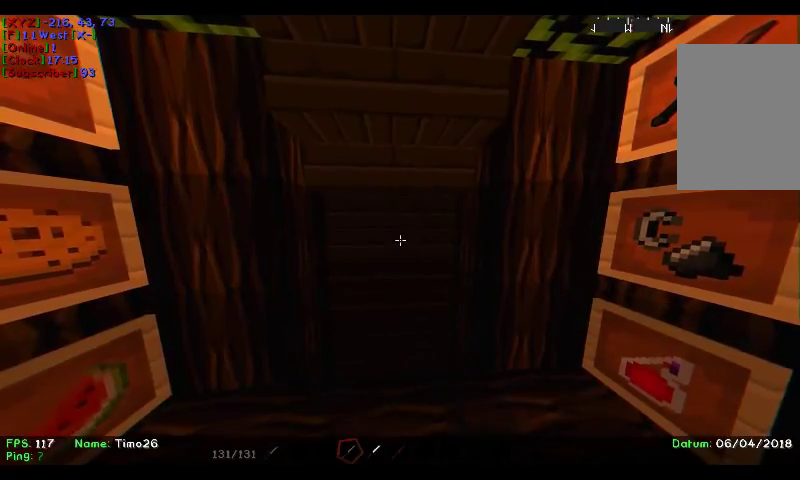
{"keys": [], "mouse": ["left", "right"], "events": [[233, "mouse_left", "down"]]}
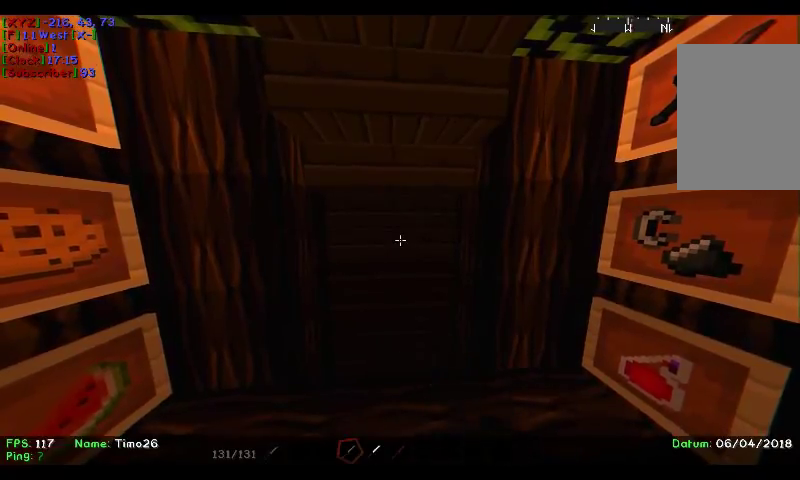
{"keys": [], "mouse": [], "events": [[67, "mouse_right", "up"], [100, "mouse_left", "up"]]}
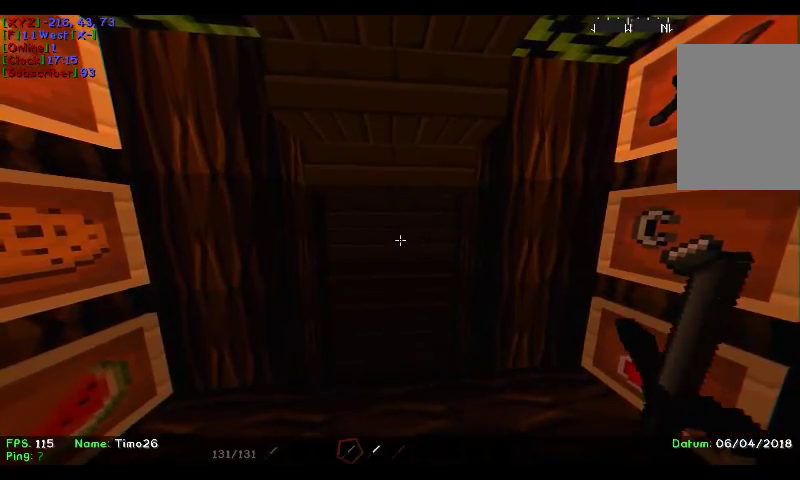
{"keys": [], "mouse": ["right"], "events": [[433, "mouse_right", "down"]]}
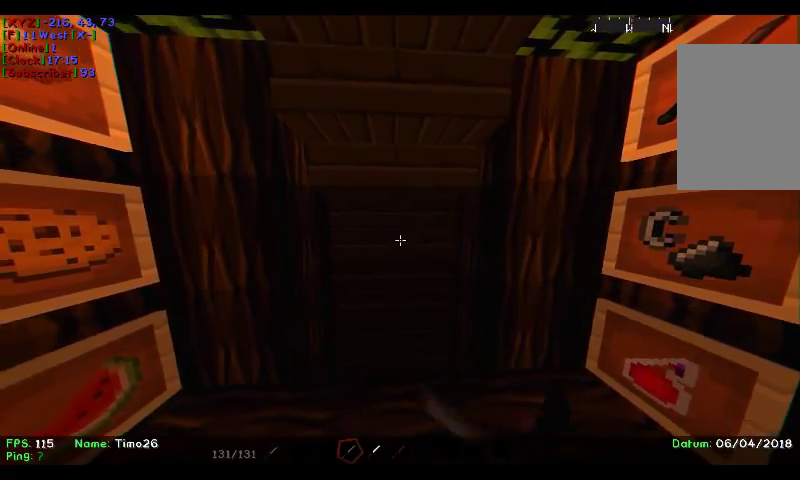
{"keys": [], "mouse": ["right"], "events": []}
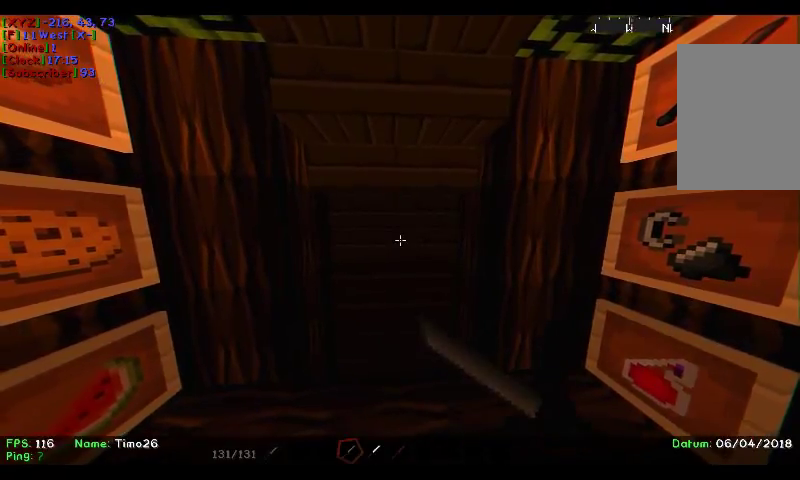
{"keys": [], "mouse": ["right"], "events": [[133, "w", "down"], [367, "w", "up"]]}
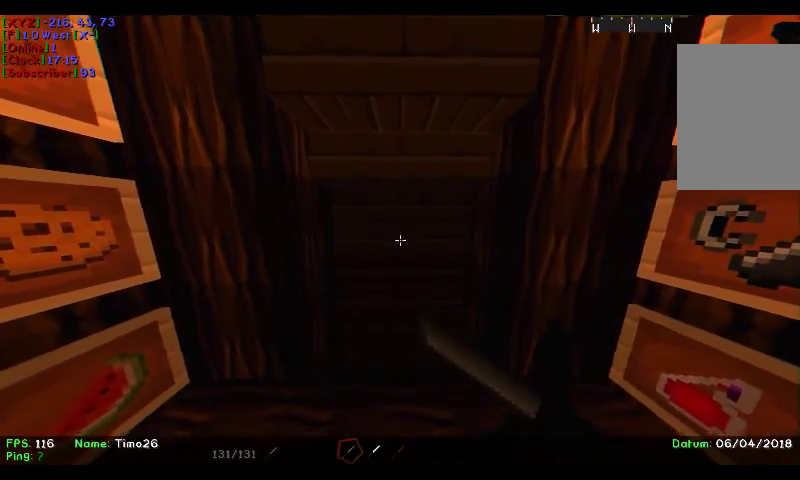
{"keys": [], "mouse": ["right"], "events": []}
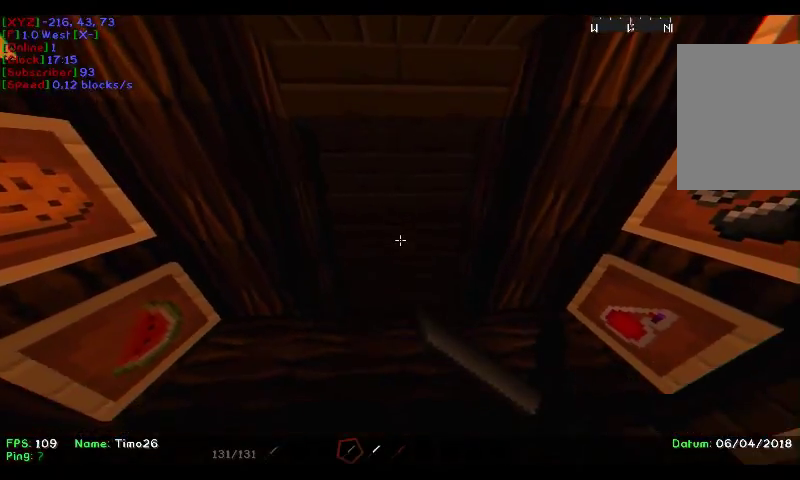
{"keys": [], "mouse": [], "events": [[167, "mouse_right", "up"]]}
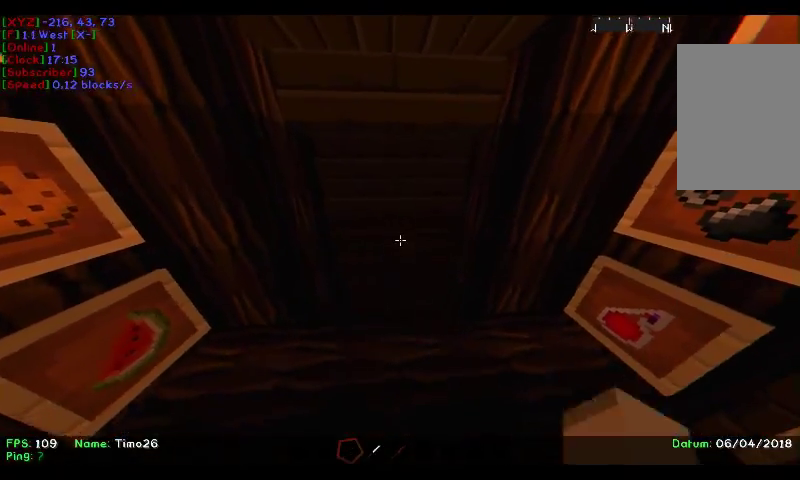
{"keys": [], "mouse": [], "events": []}
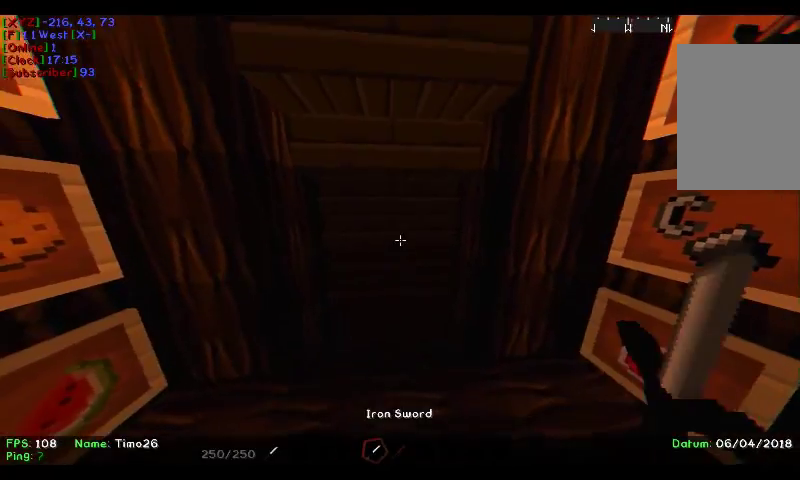
{"keys": [], "mouse": ["right"], "events": [[100, "mouse_right", "down"]]}